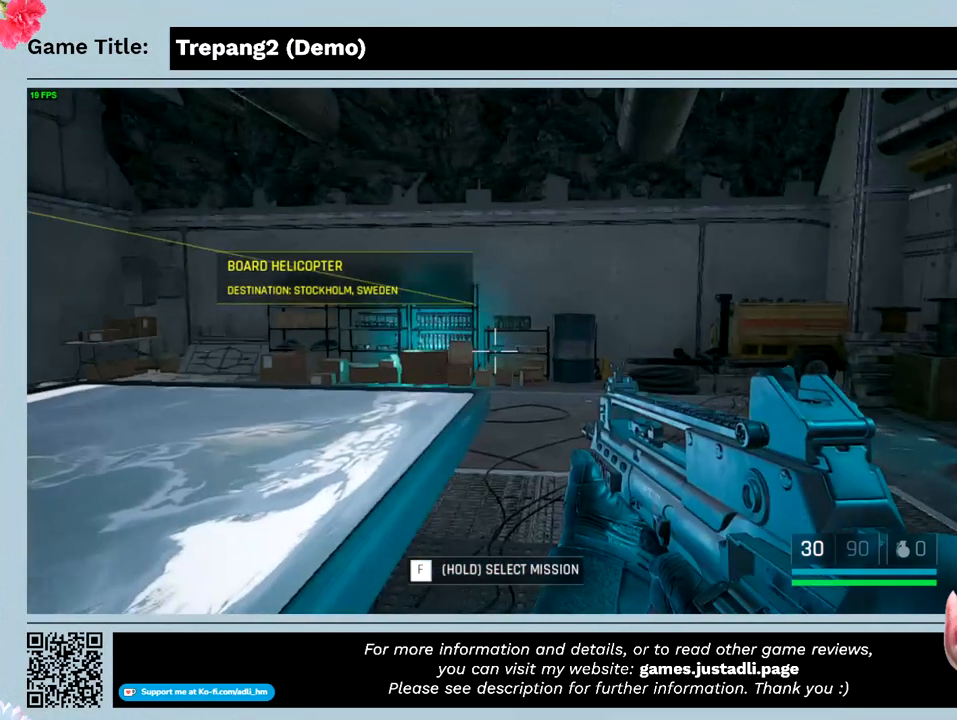
Gameplay with keyboard and mouse; each line is a JSON object with the keys and mouse buttons held at the frame after it. "events" lists presses ("down") and releases ("up") of "0", "1", "2", "3", "4", "5", "6", "7", "8", "9", "a", "alt", "b", "c", "caps_lock", "ctrl", "d", "down", "e", "escape", "f", "f1", "f2", "f3", "f4", "g", "h", "i", "j", "k", "l", "left", "m", "n", "o", "p", "q", "r", "return", "right", "s", "shift", "space", "t", "tab", "tilde", "u", "up", "v", "w", "x", "y", "z", "mouse_left", "mouse_wheel" and "mouse_right" between this image and that frame as [ms after this image, input, new state], when the widget could be followed in between. "mouse_left", "mouse_wheel", "mouse_right" = the "left", "wheel", "right" buttons of the "mouse" list. No other keys are recorded. "wheel" means that the mouse wheel is clicked or scrolled. Not read: mouse_move.
{"keys": ["w"], "mouse": [], "events": [[266, "w", "down"]]}
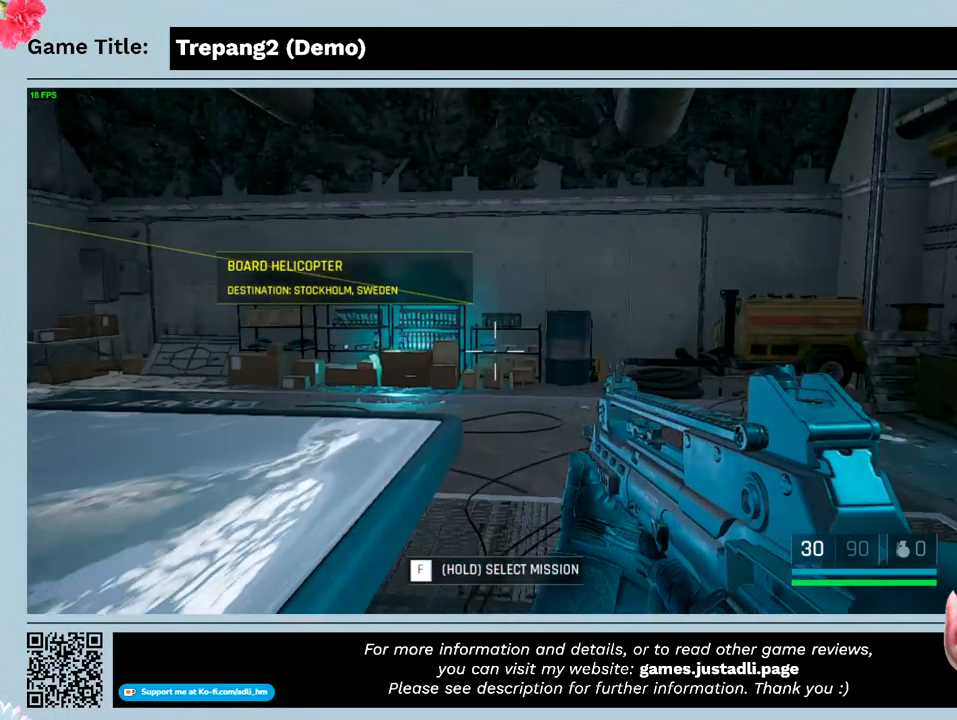
{"keys": ["w"], "mouse": [], "events": []}
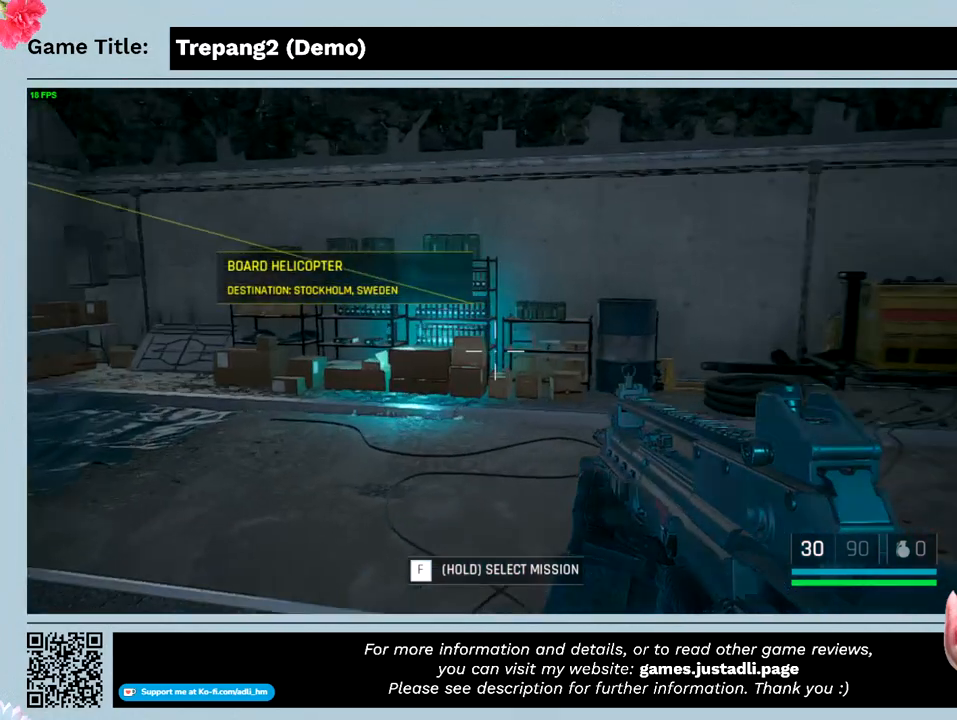
{"keys": ["w"], "mouse": [], "events": []}
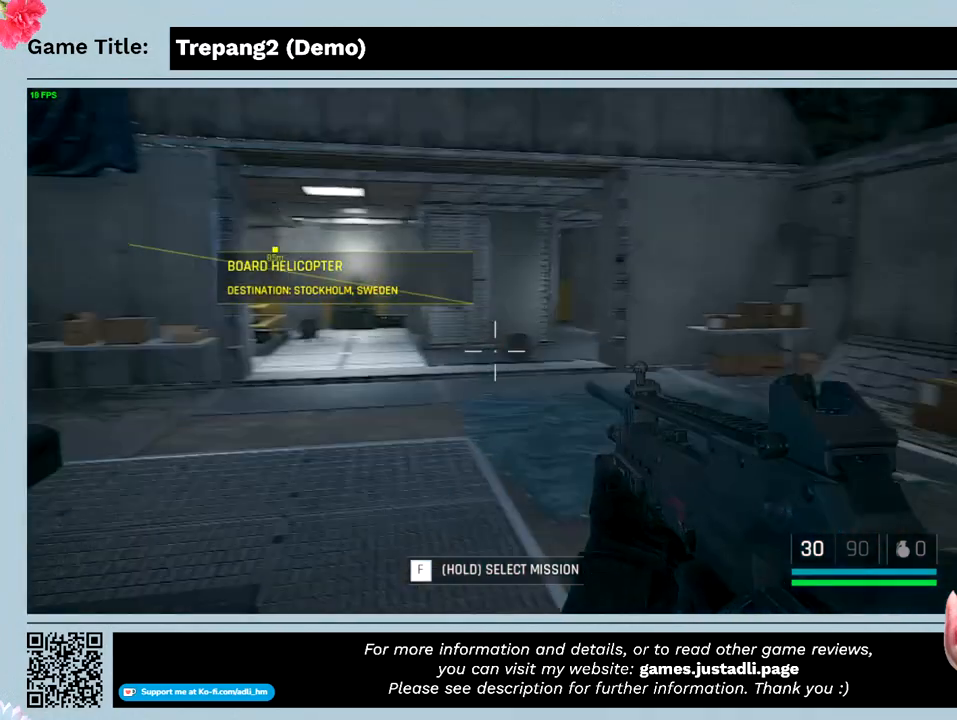
{"keys": ["w"], "mouse": [], "events": []}
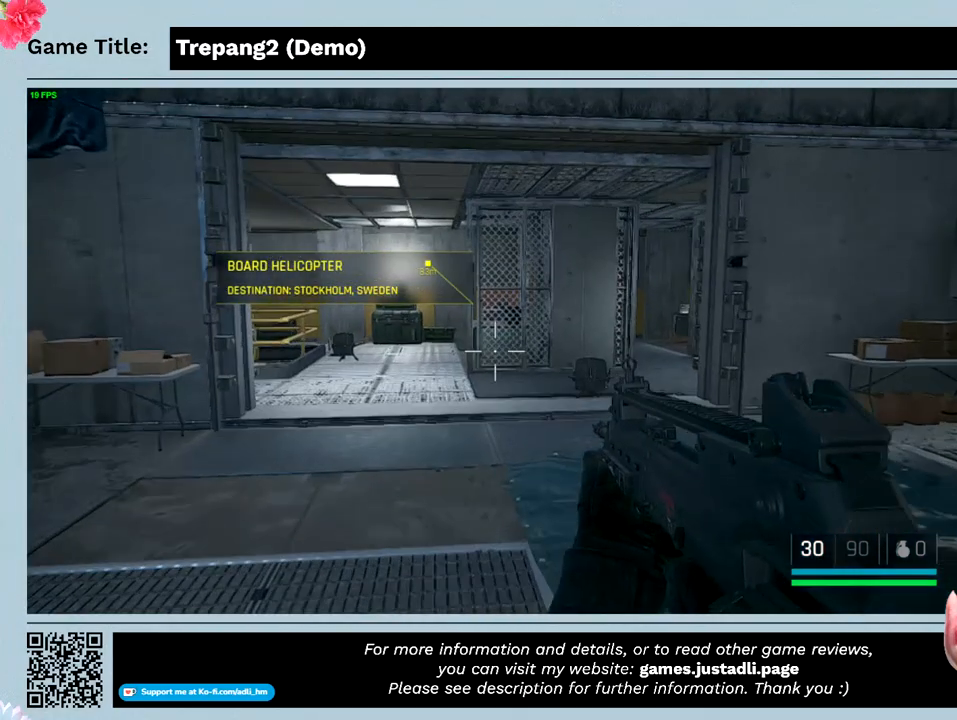
{"keys": ["shift", "w"], "mouse": [], "events": [[166, "shift", "down"]]}
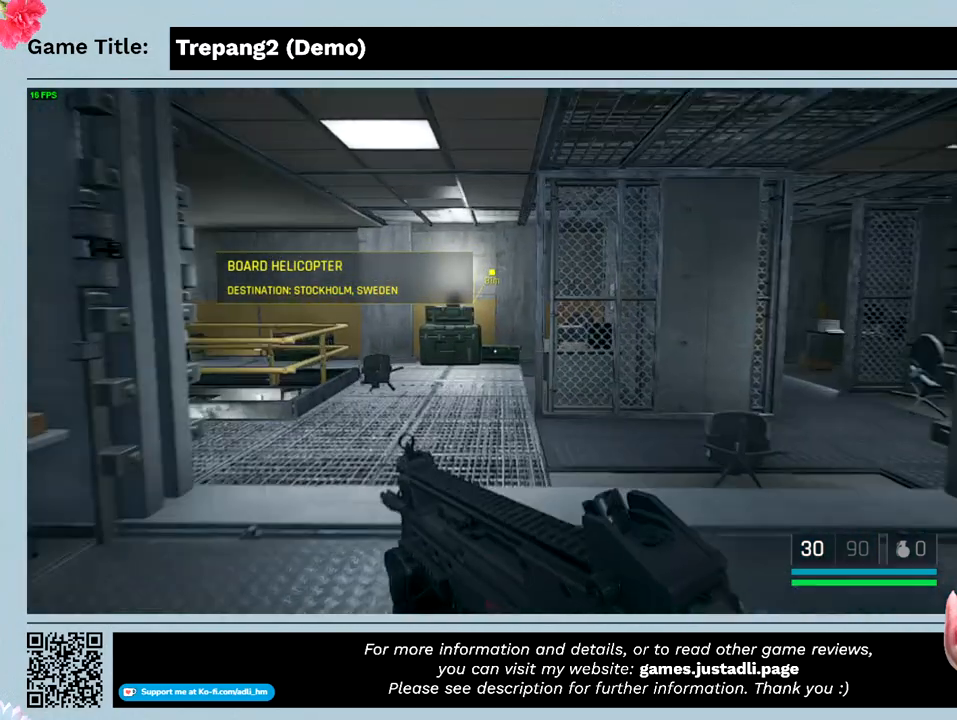
{"keys": ["shift", "w"], "mouse": [], "events": []}
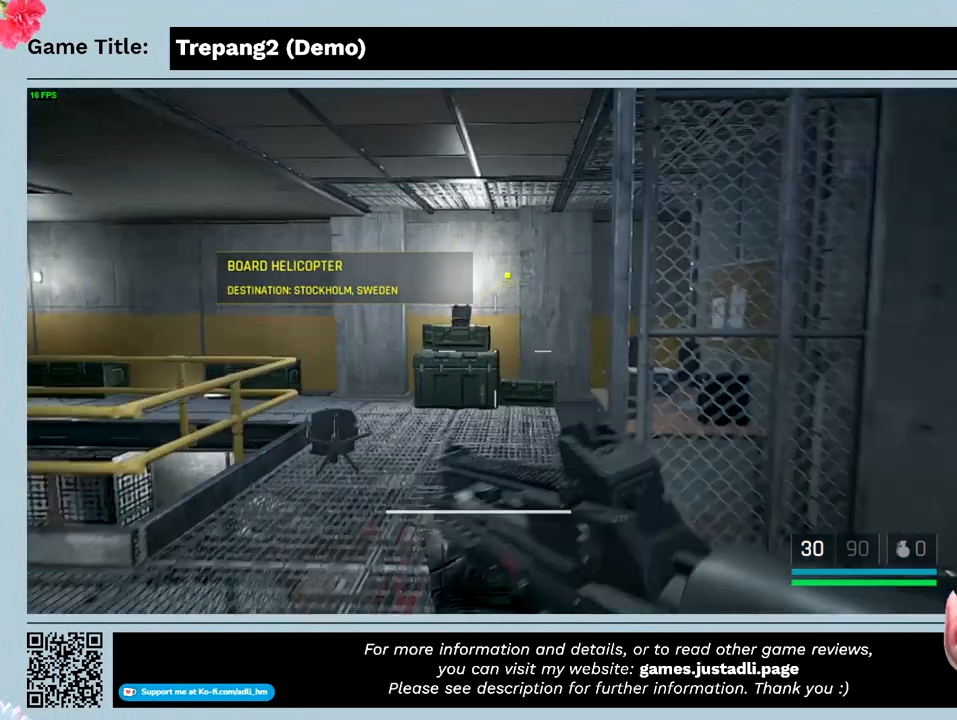
{"keys": ["w"], "mouse": [], "events": [[133, "shift", "up"]]}
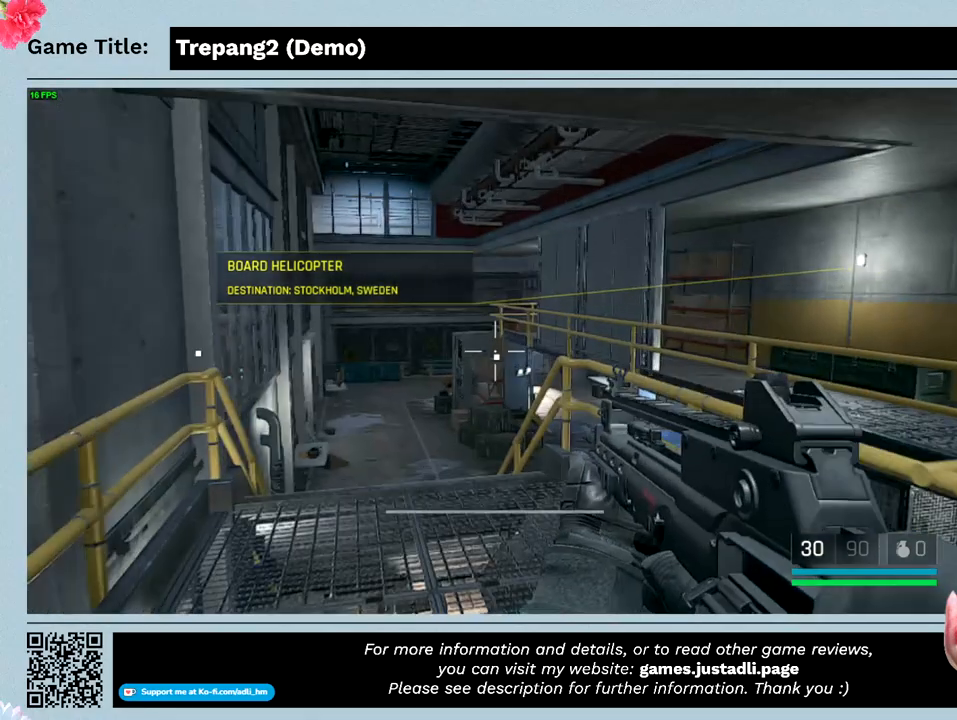
{"keys": ["w"], "mouse": [], "events": []}
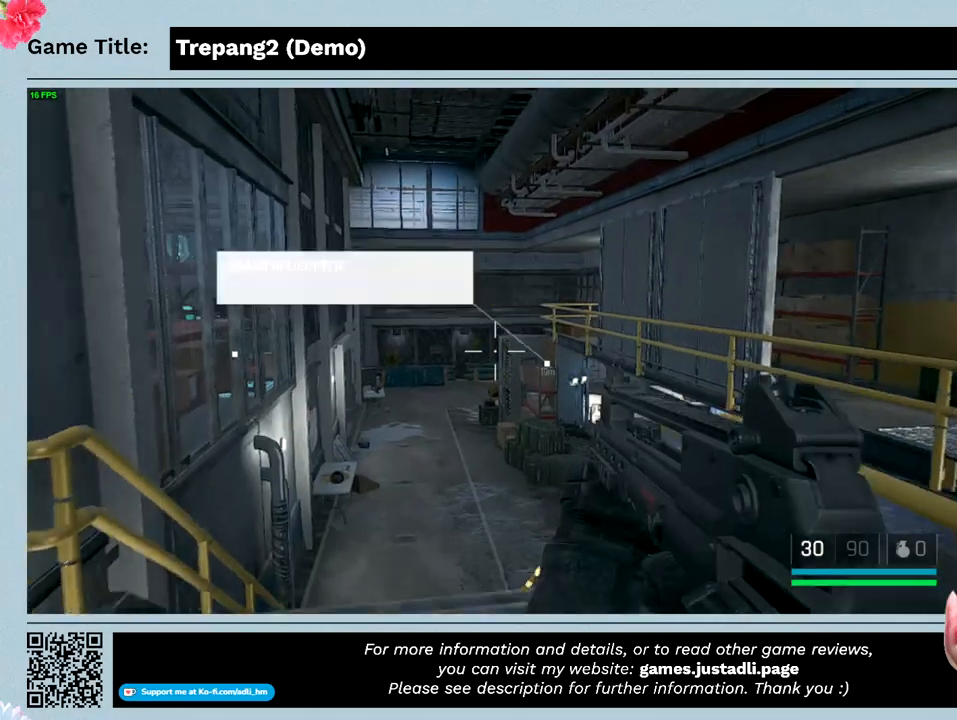
{"keys": ["w"], "mouse": [], "events": []}
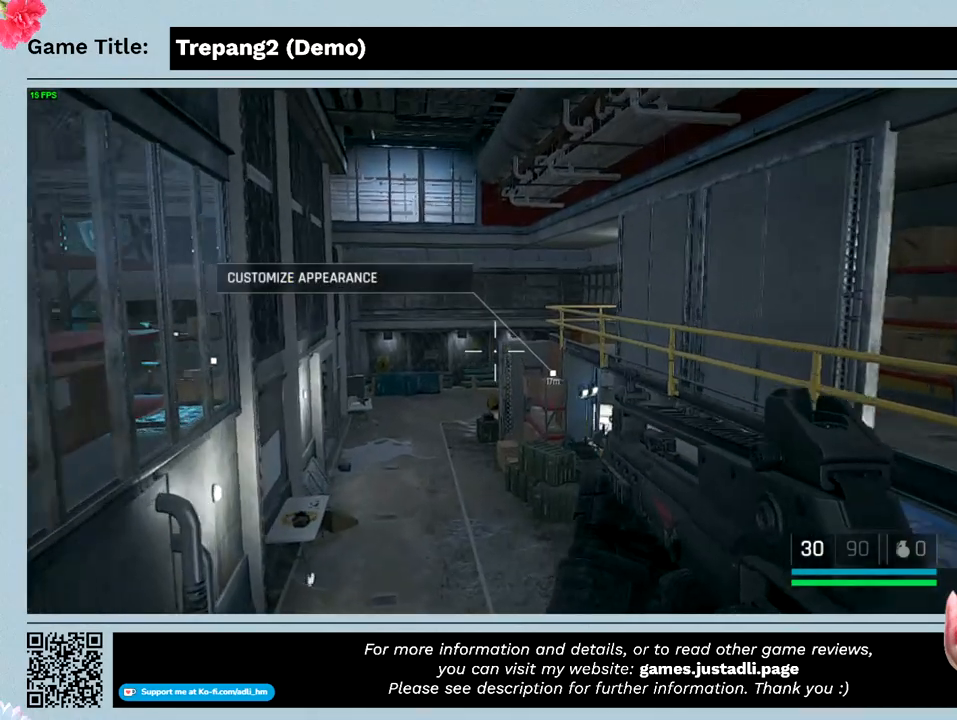
{"keys": ["shift", "w"], "mouse": [], "events": [[166, "shift", "down"]]}
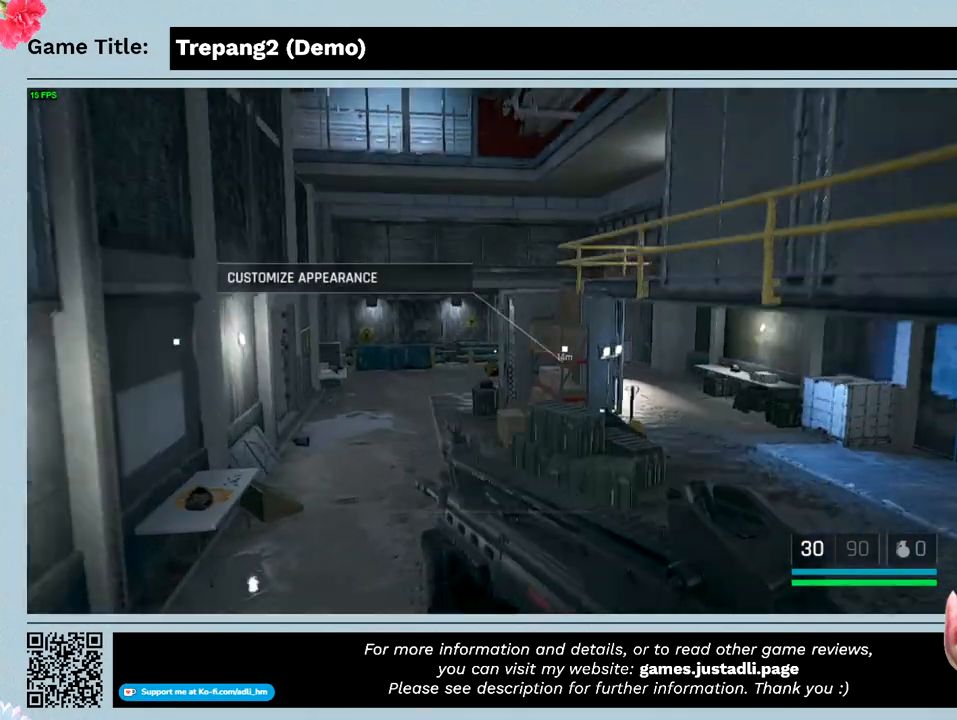
{"keys": ["shift", "w"], "mouse": [], "events": []}
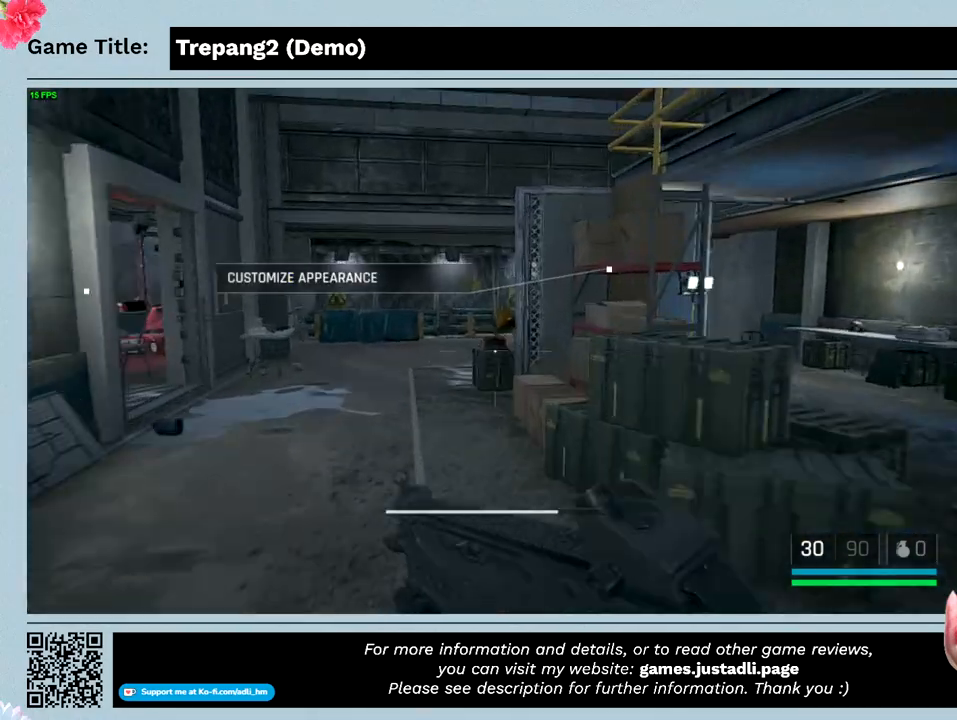
{"keys": ["shift", "w"], "mouse": [], "events": []}
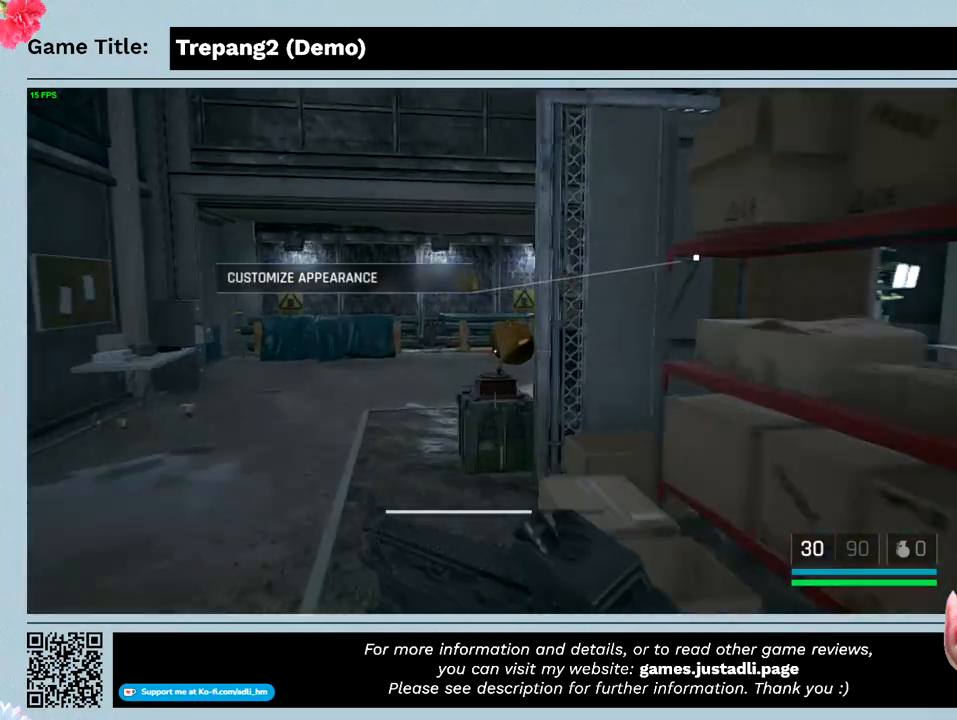
{"keys": ["shift", "w"], "mouse": [], "events": []}
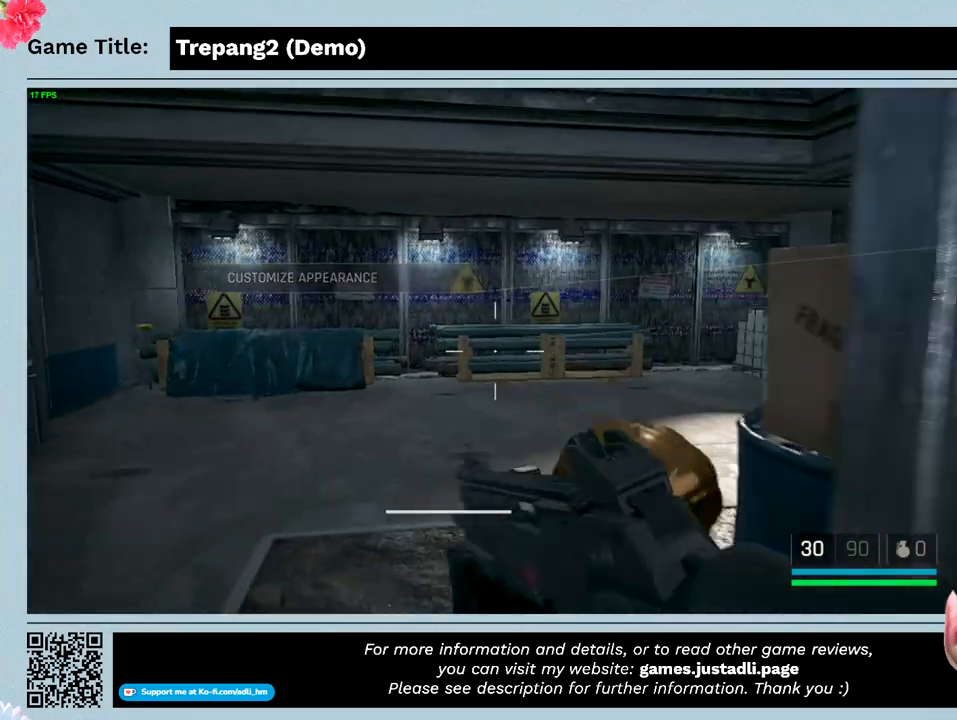
{"keys": ["w"], "mouse": [], "events": [[100, "shift", "up"]]}
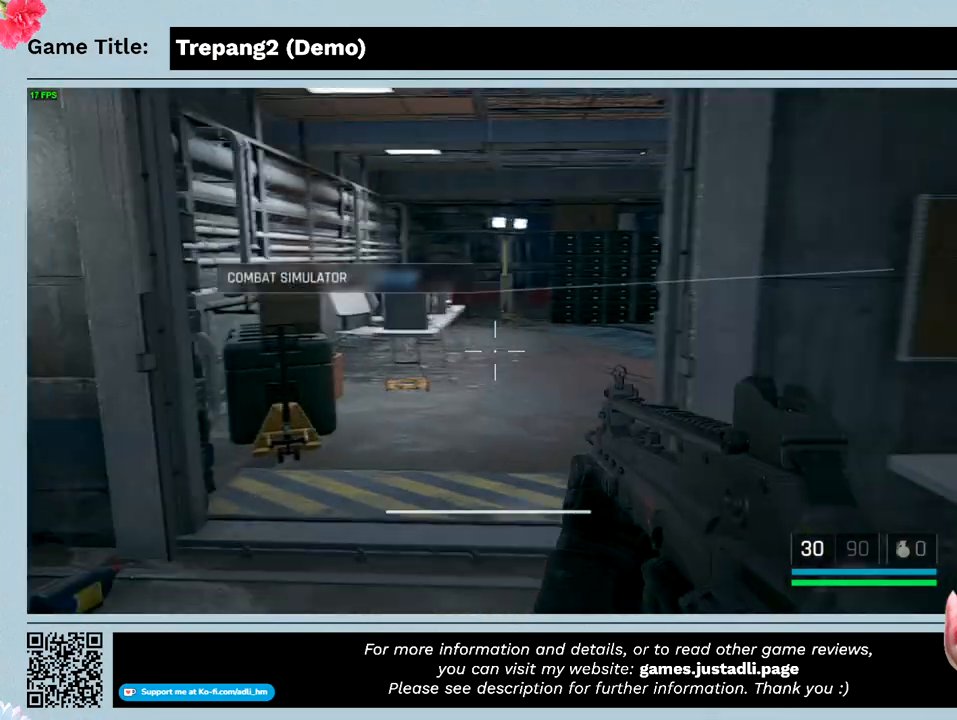
{"keys": ["w"], "mouse": [], "events": []}
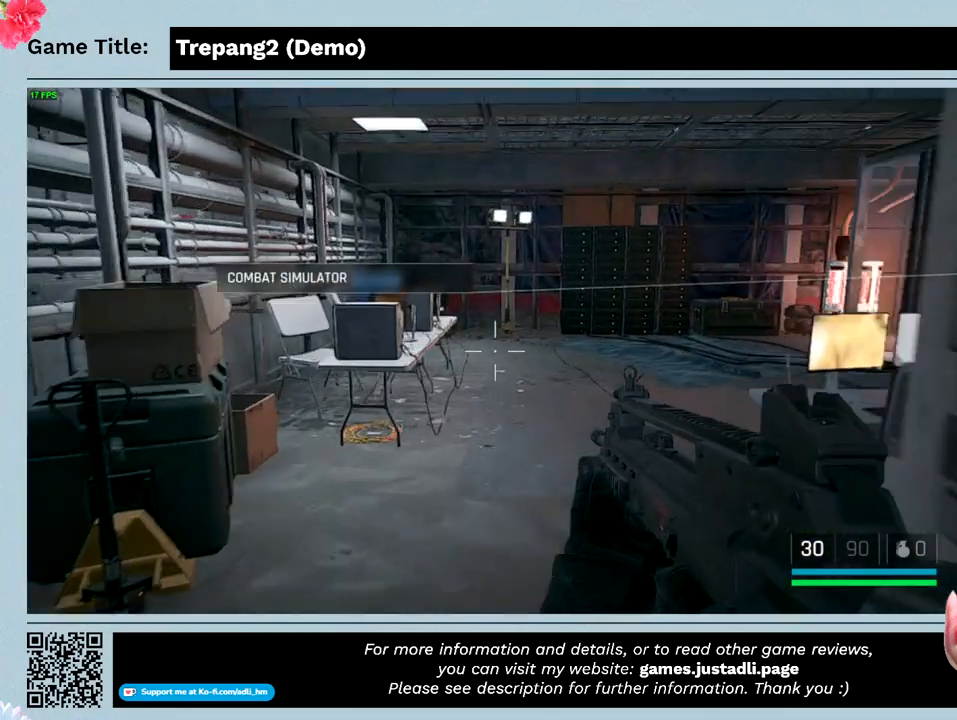
{"keys": ["w"], "mouse": [], "events": []}
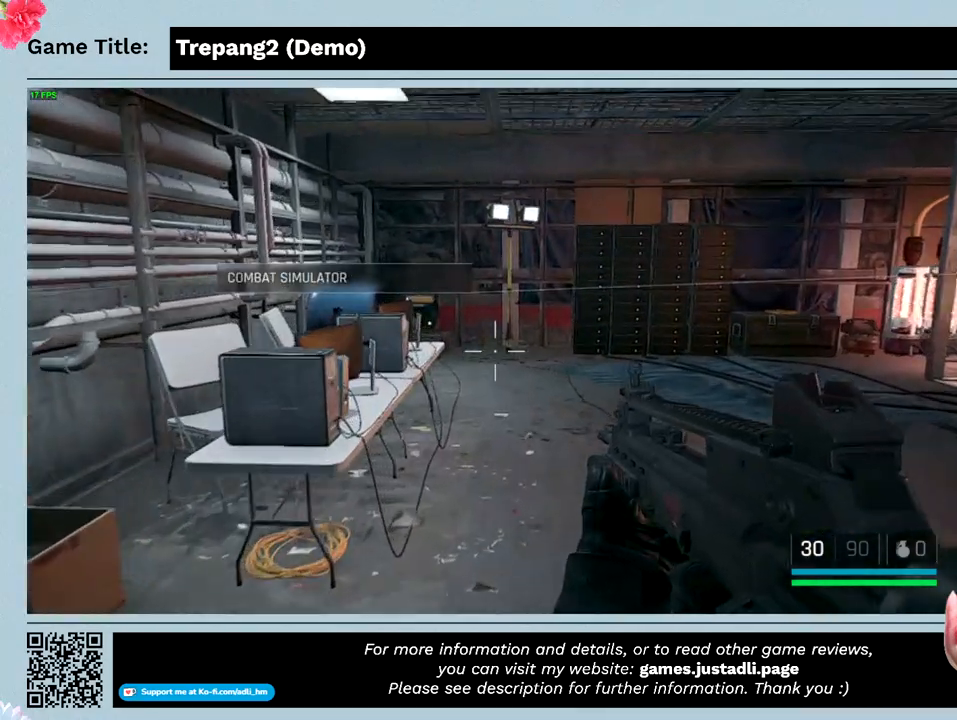
{"keys": ["w"], "mouse": [], "events": []}
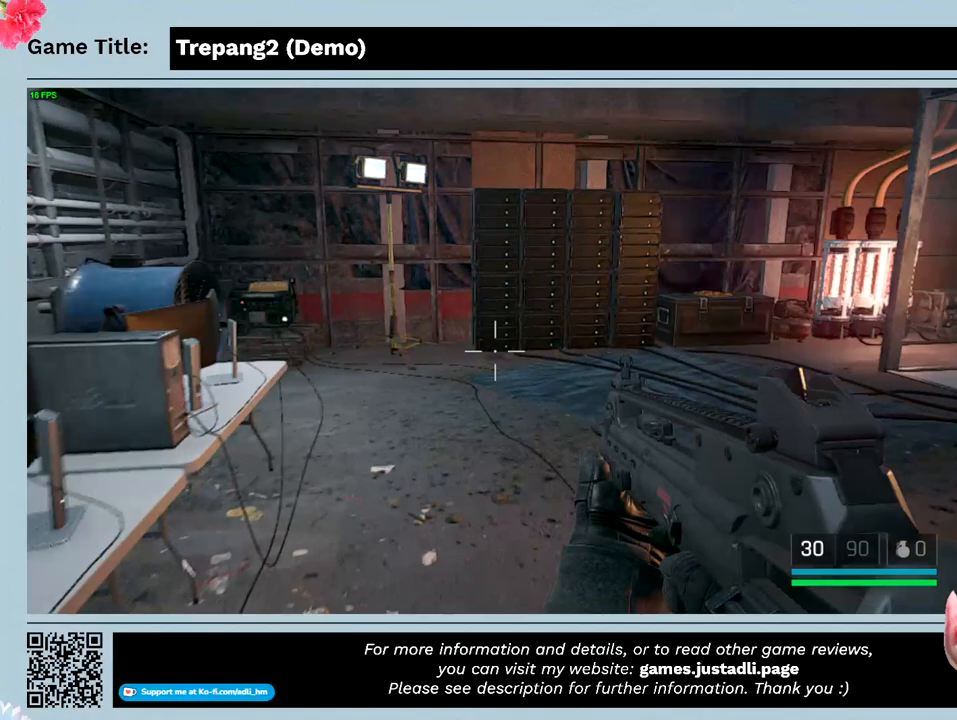
{"keys": ["w"], "mouse": [], "events": []}
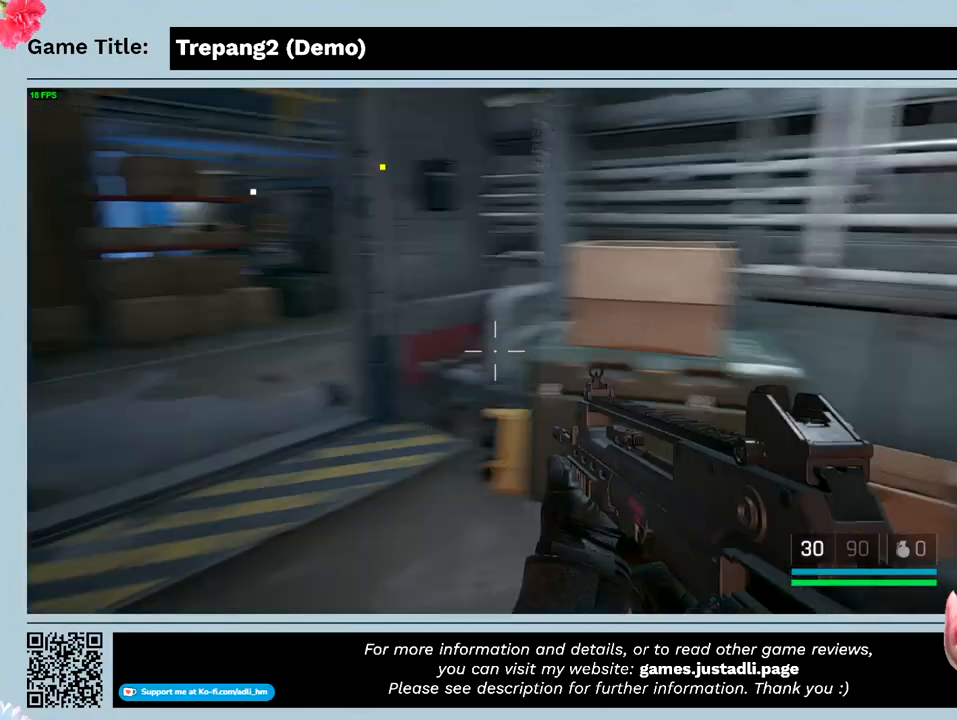
{"keys": ["w"], "mouse": [], "events": []}
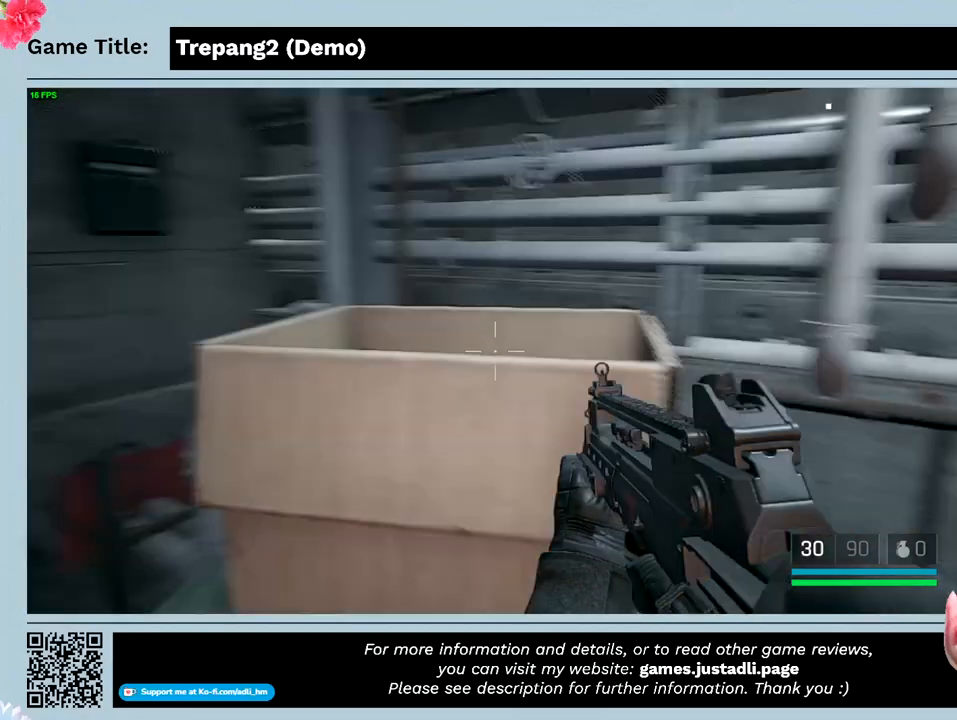
{"keys": ["w"], "mouse": [], "events": []}
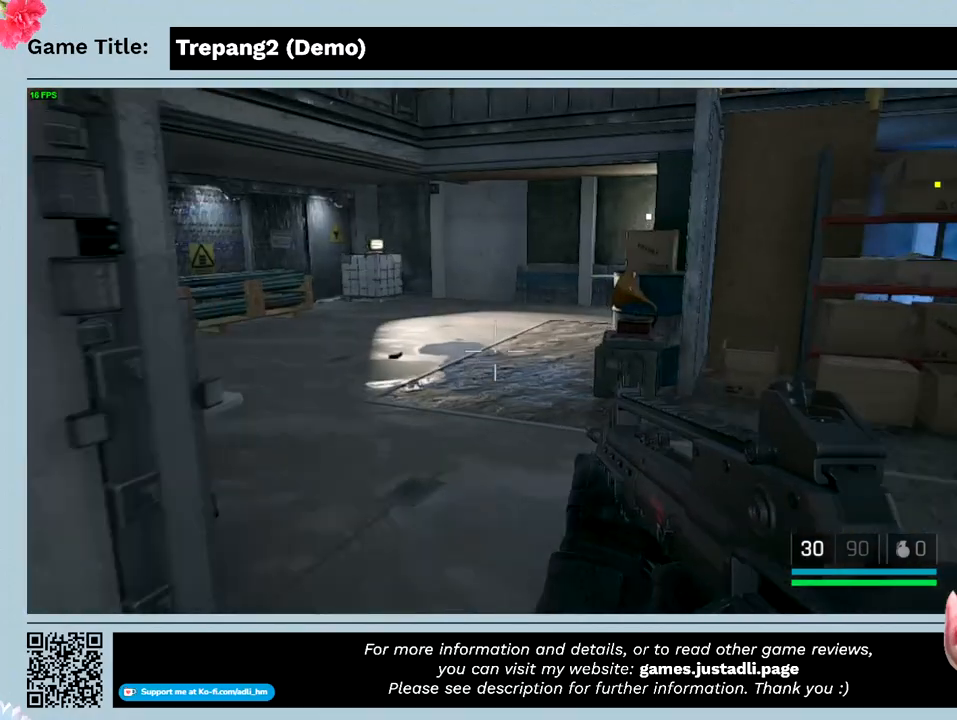
{"keys": ["w"], "mouse": [], "events": []}
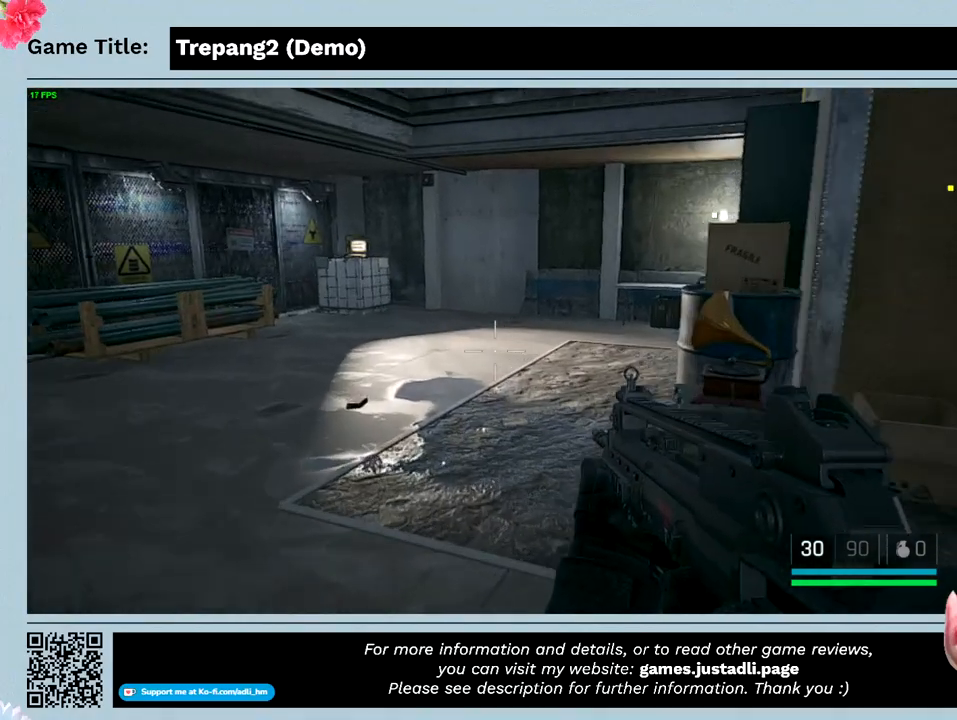
{"keys": ["w"], "mouse": [], "events": []}
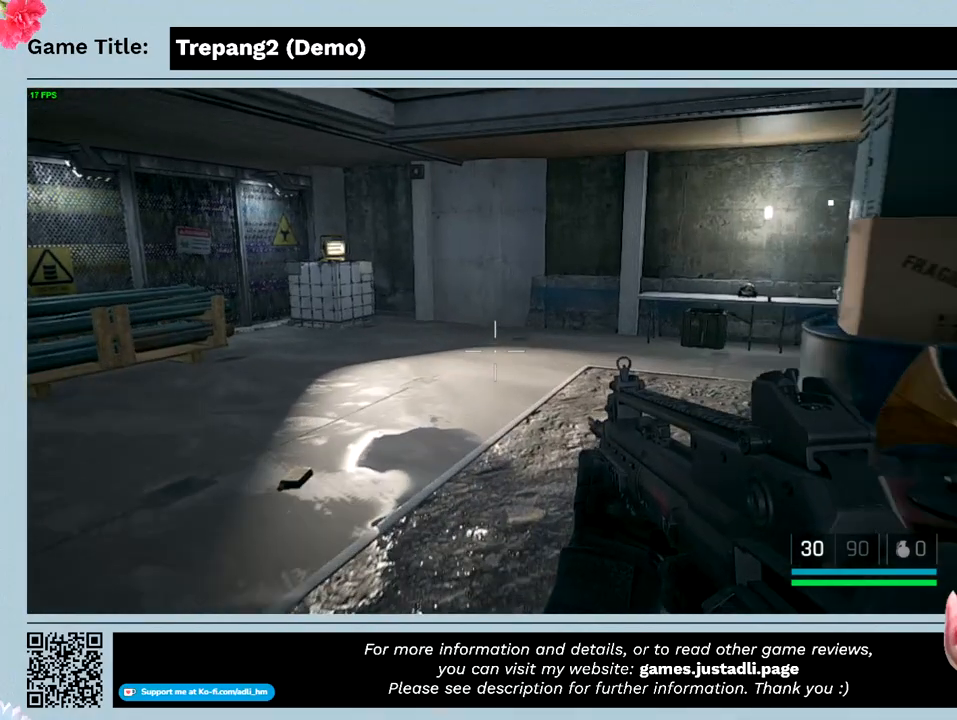
{"keys": ["w"], "mouse": [], "events": []}
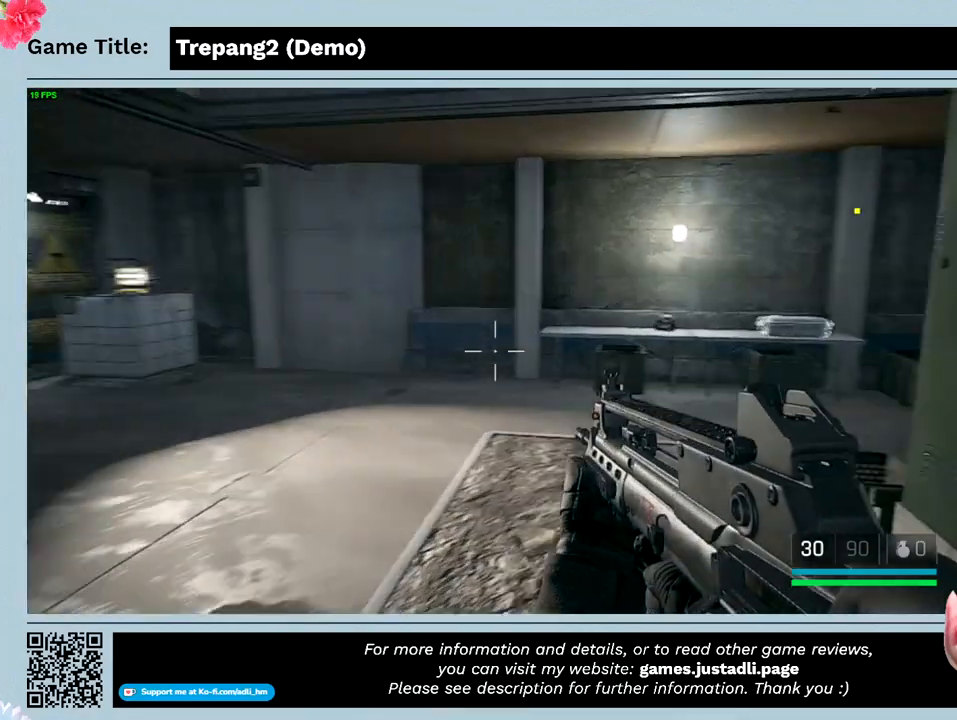
{"keys": ["w"], "mouse": [], "events": []}
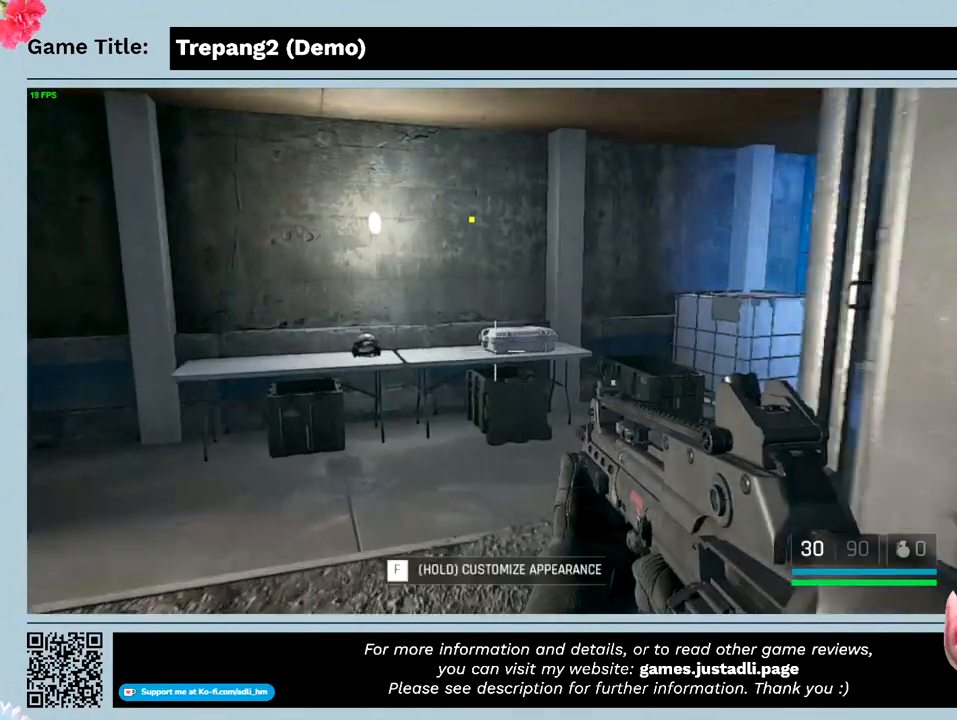
{"keys": ["w"], "mouse": [], "events": []}
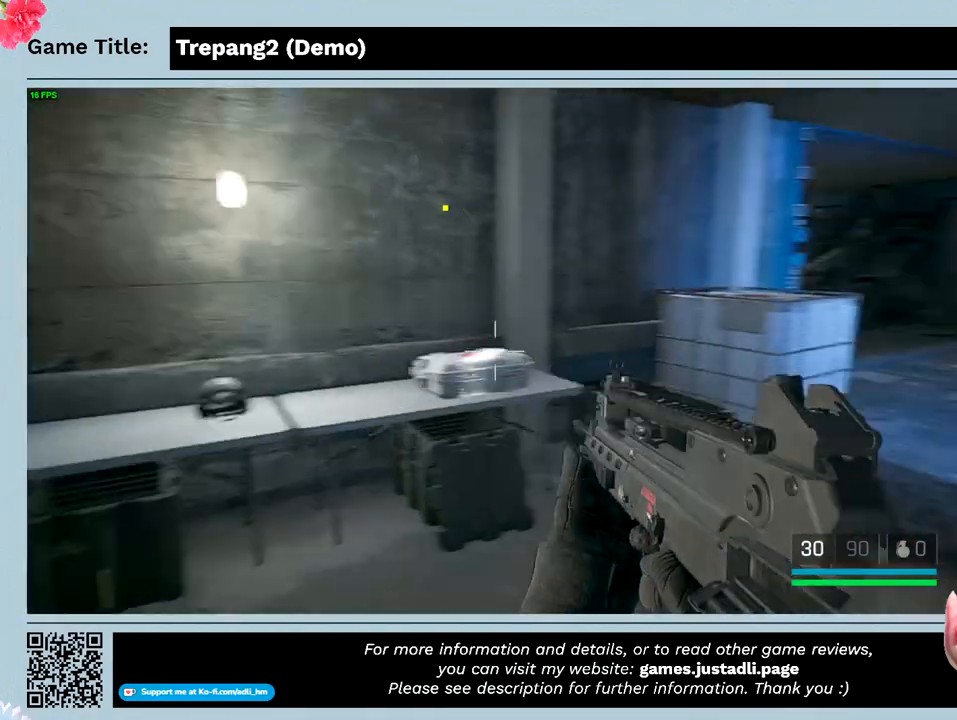
{"keys": ["w"], "mouse": [], "events": []}